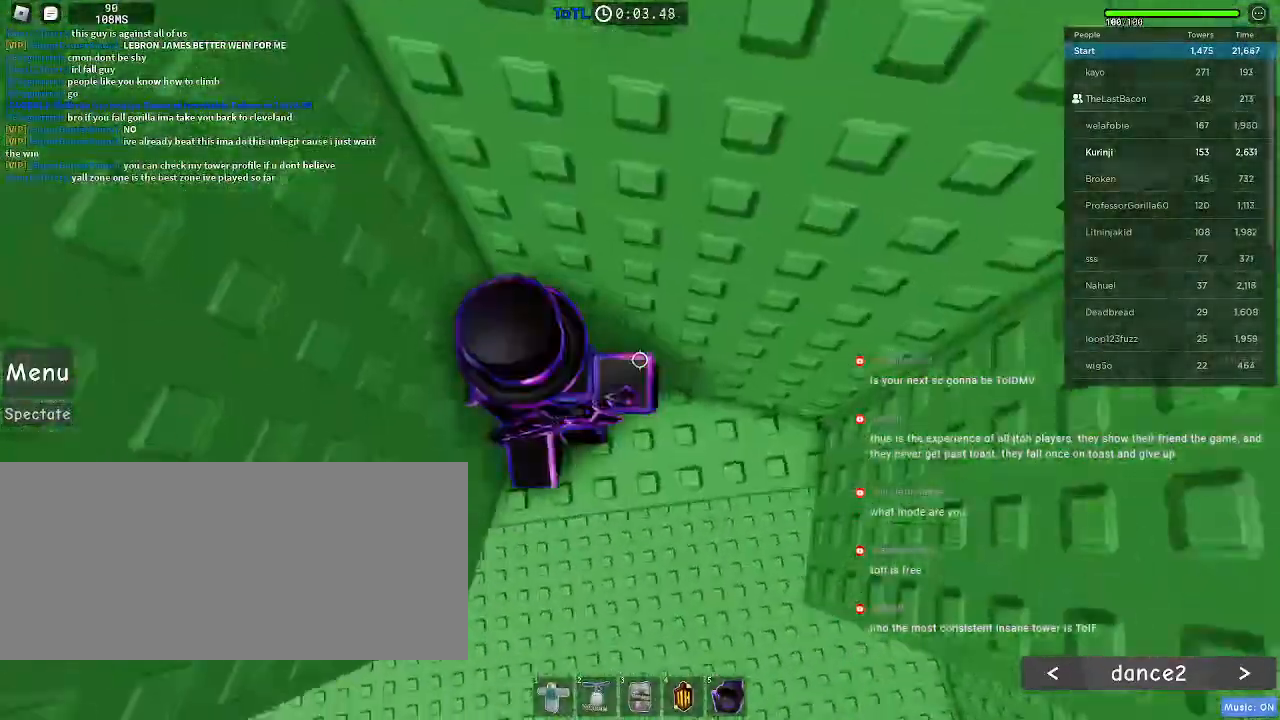
Gameplay with keyboard and mouse; each line is a JSON object with the keys and mouse buttons held at the frame after it. "events" lists presses ("down") and releases ("up") of "a", "ctrl", "d", "e", "f", "q", "r", "s", "shift", "space", "tab", "w", "mouse_left", "mouse_wheel", "mouse_right", "mouse_mb4" and "mouse_mb5" between this image and that frame as [ms after this image, input, new state], when the widget could be followed in between. "mouse_left", "mouse_wheel", "mouse_right", "mouse_mb4", "mouse_mb5" = the "left", "wheel", "right", "mb4", "mb5" buttons of the "mouse" list. No other keys are recorded. "wheel" means that the mouse wheel is clicked or scrolled. Mouse movement is not recorded.
{"keys": ["a", "space"], "mouse": [], "events": [[33, "a", "up"], [167, "a", "down"], [400, "space", "down"]]}
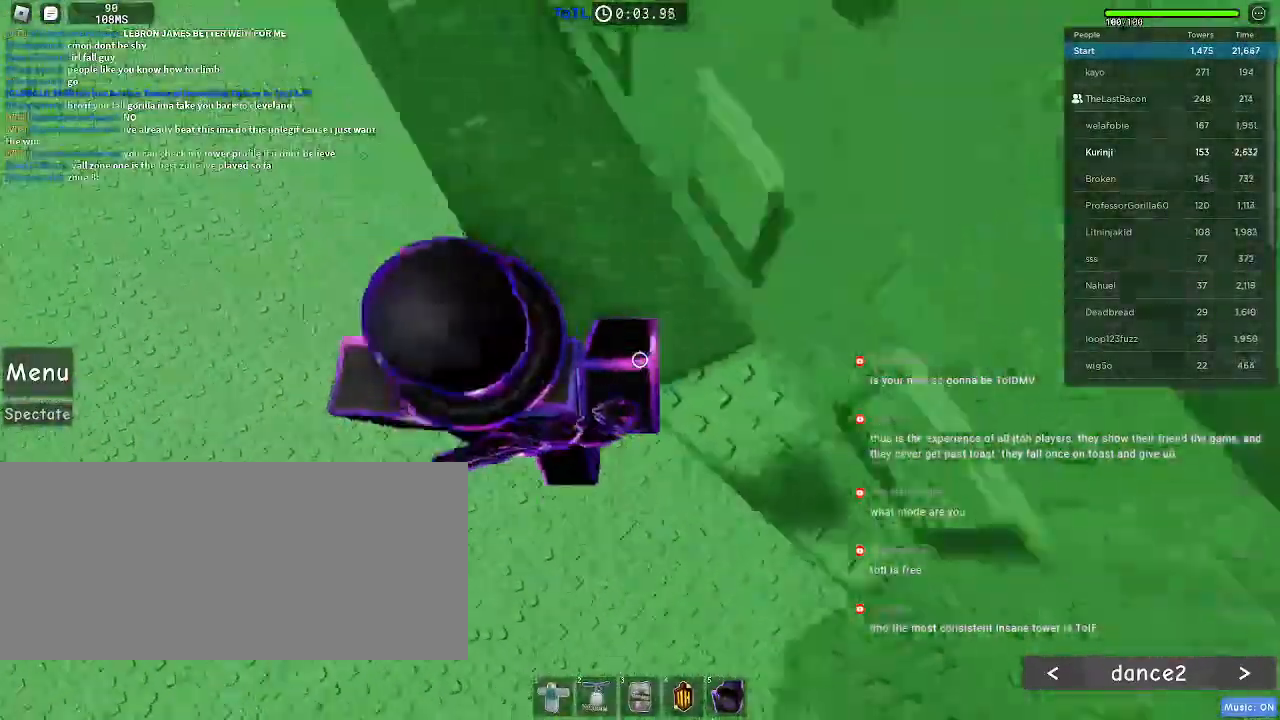
{"keys": ["a"], "mouse": [], "events": [[17, "space", "up"]]}
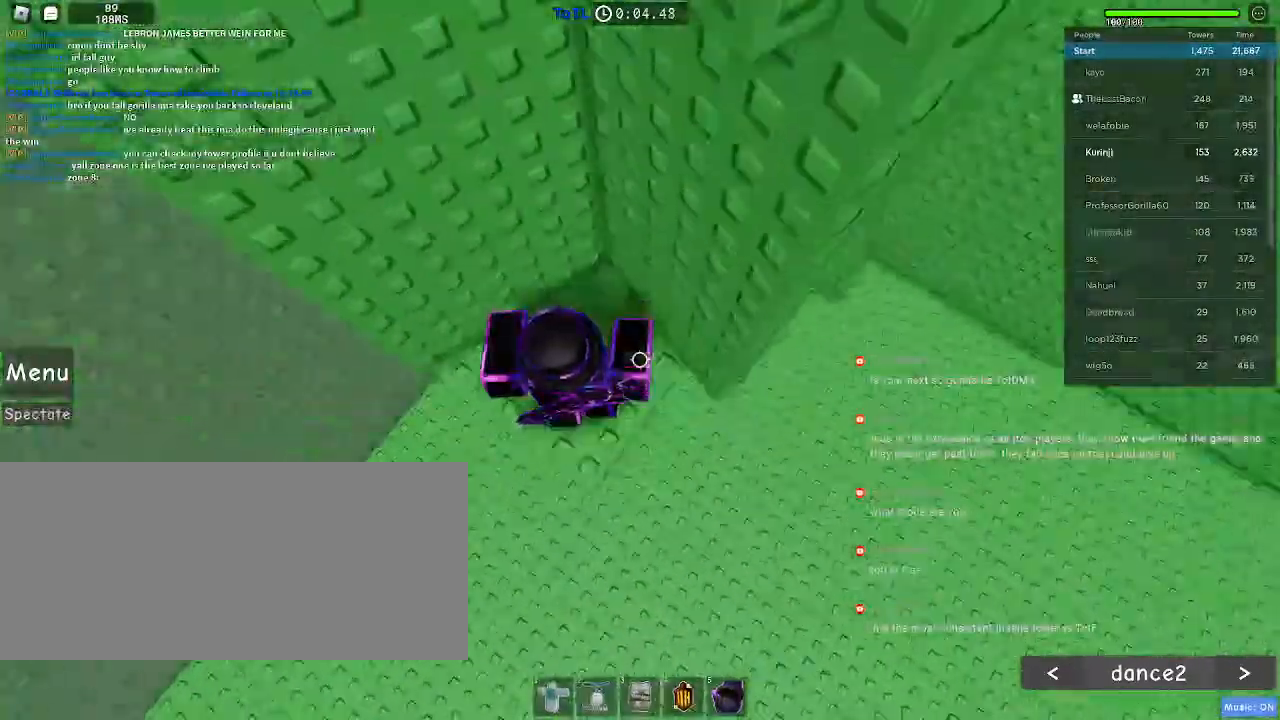
{"keys": ["w"], "mouse": [], "events": [[67, "space", "down"], [150, "space", "up"], [383, "w", "down"], [467, "a", "up"]]}
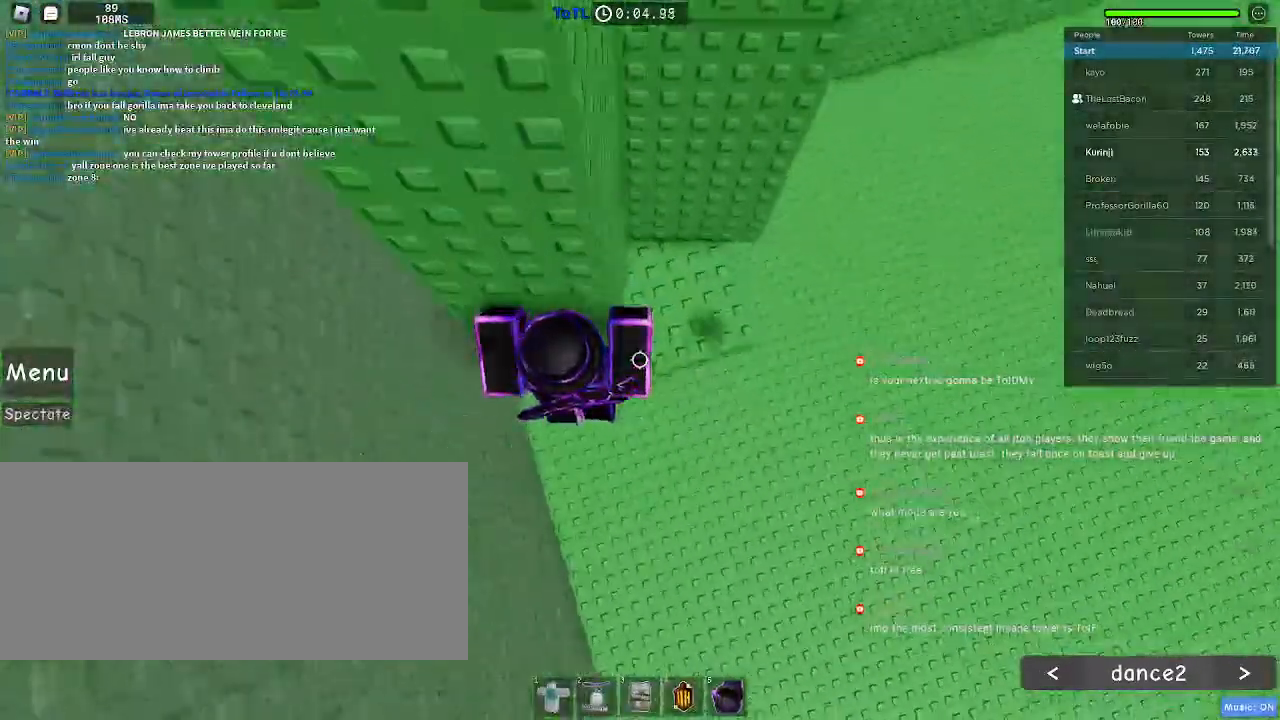
{"keys": ["a"], "mouse": [], "events": [[100, "w", "up"], [183, "a", "down"], [267, "space", "down"], [350, "space", "up"]]}
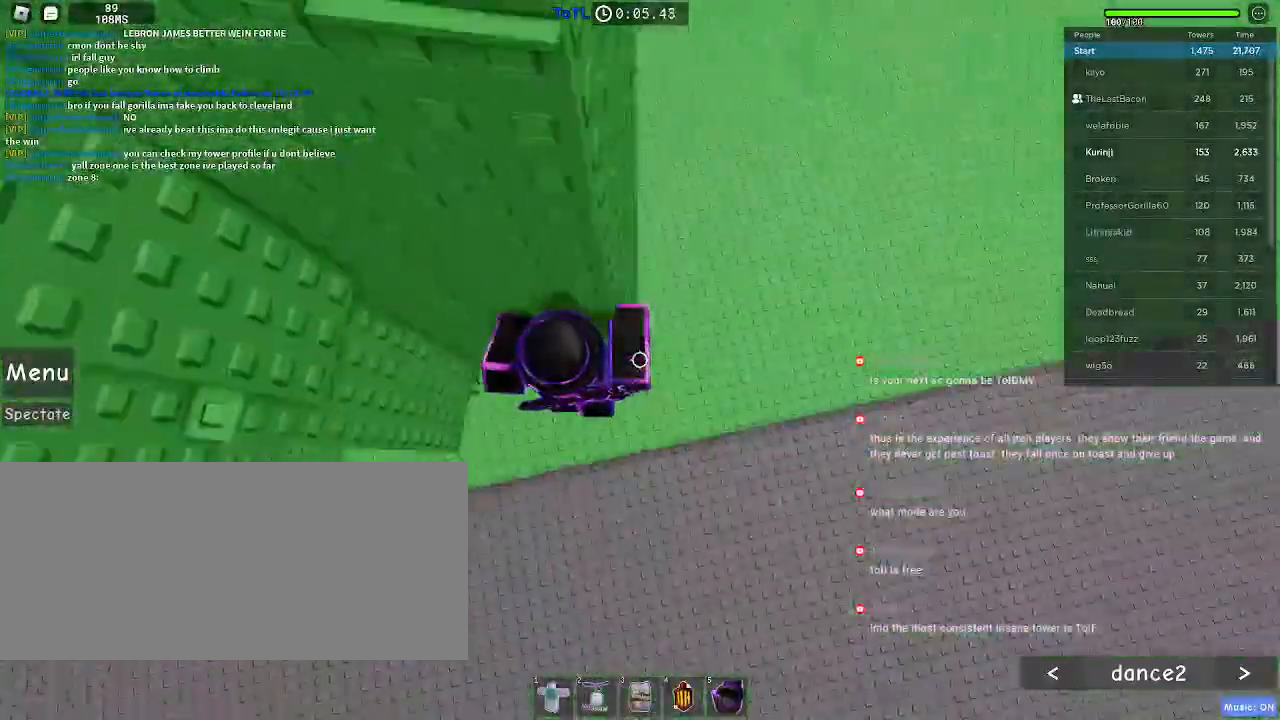
{"keys": ["w"], "mouse": [], "events": [[267, "w", "down"], [450, "a", "up"]]}
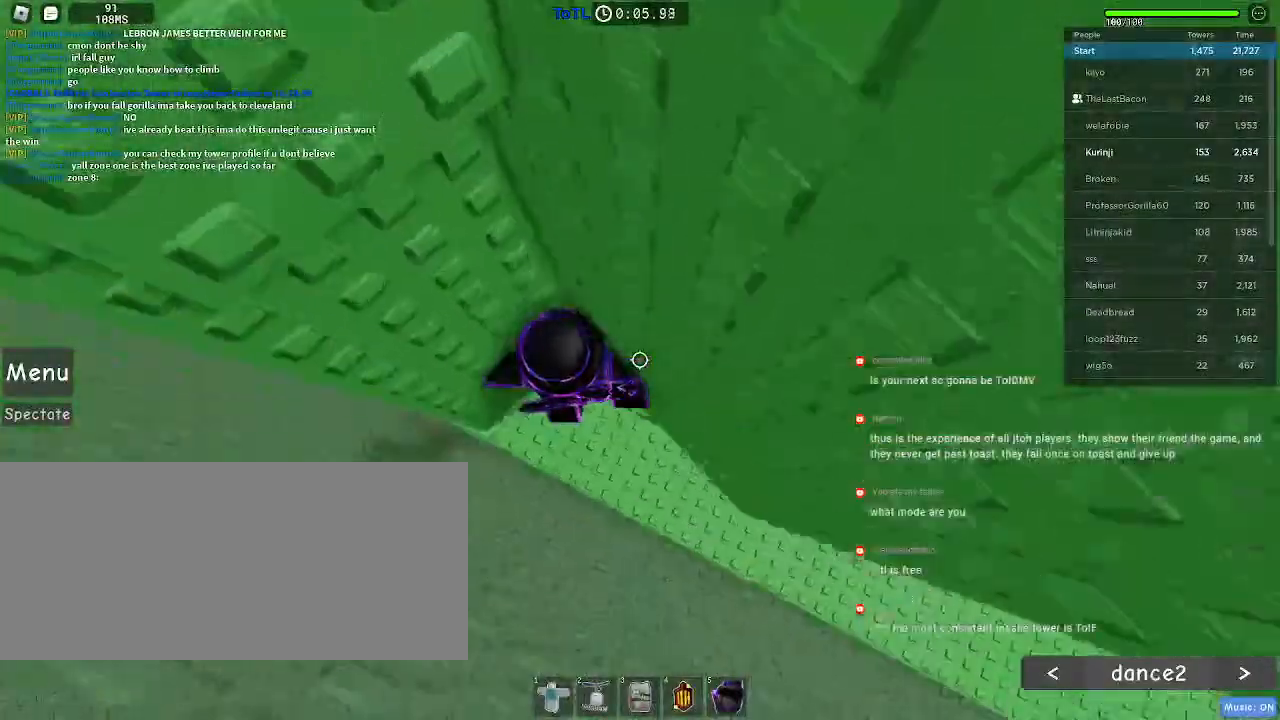
{"keys": ["a"], "mouse": [], "events": [[67, "w", "up"], [133, "a", "down"], [250, "space", "down"], [317, "space", "up"]]}
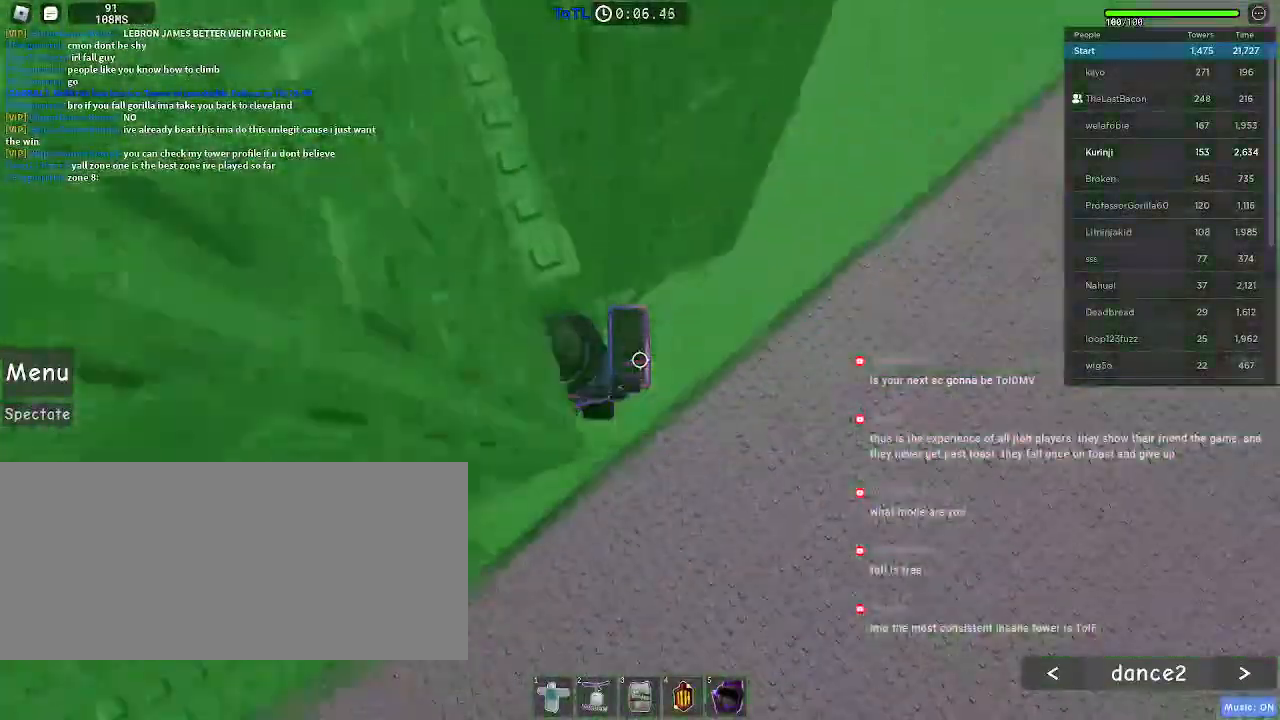
{"keys": ["a"], "mouse": [], "events": []}
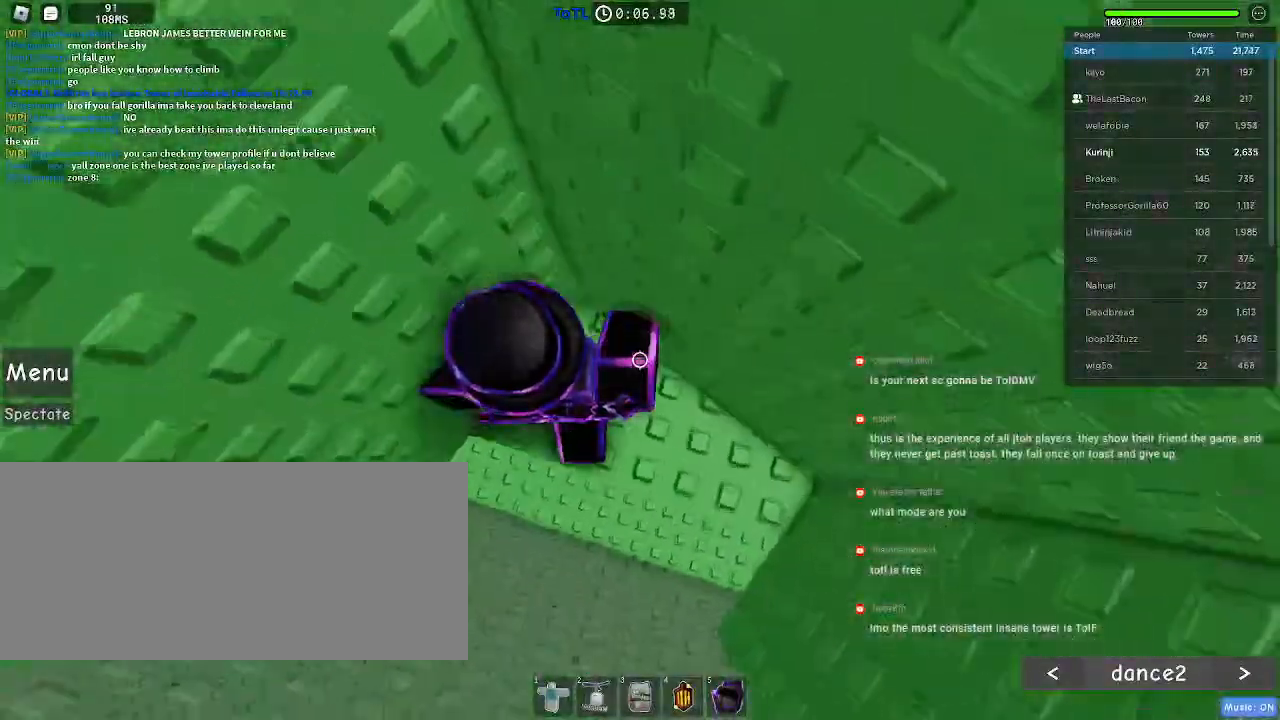
{"keys": ["a", "space"], "mouse": [], "events": [[33, "a", "up"], [150, "a", "down"], [383, "space", "down"]]}
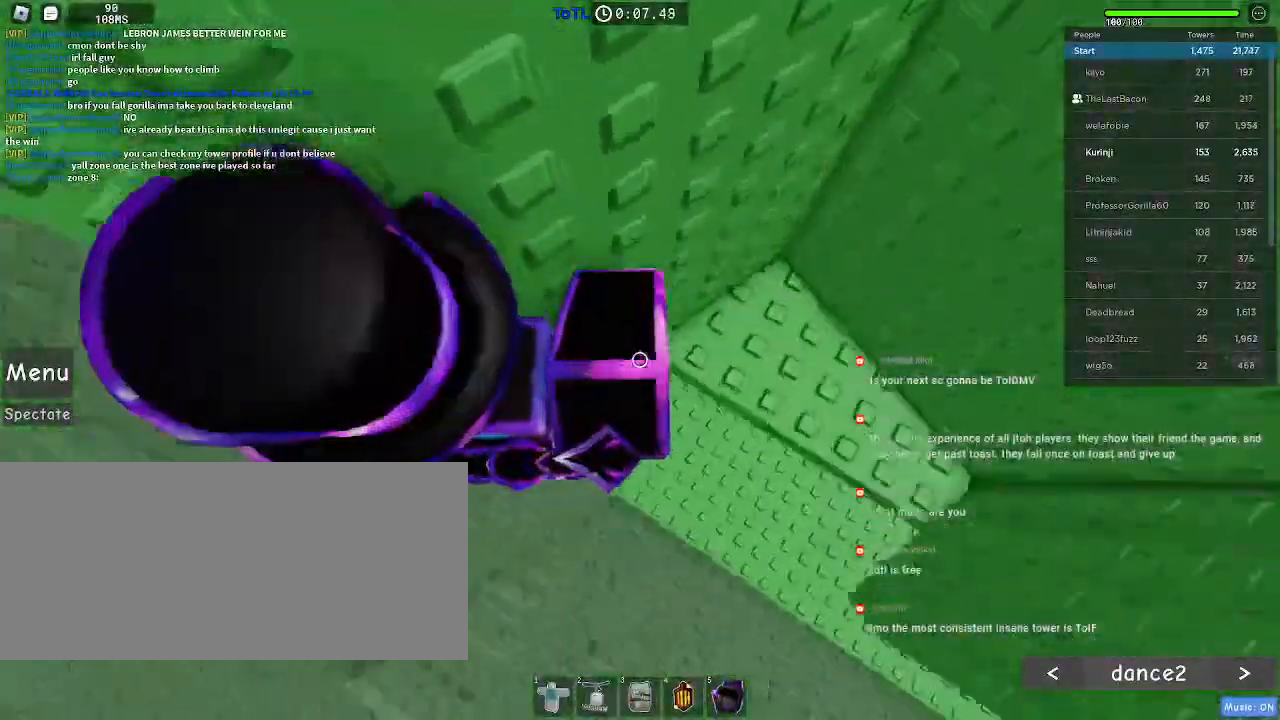
{"keys": ["a", "space"], "mouse": [], "events": []}
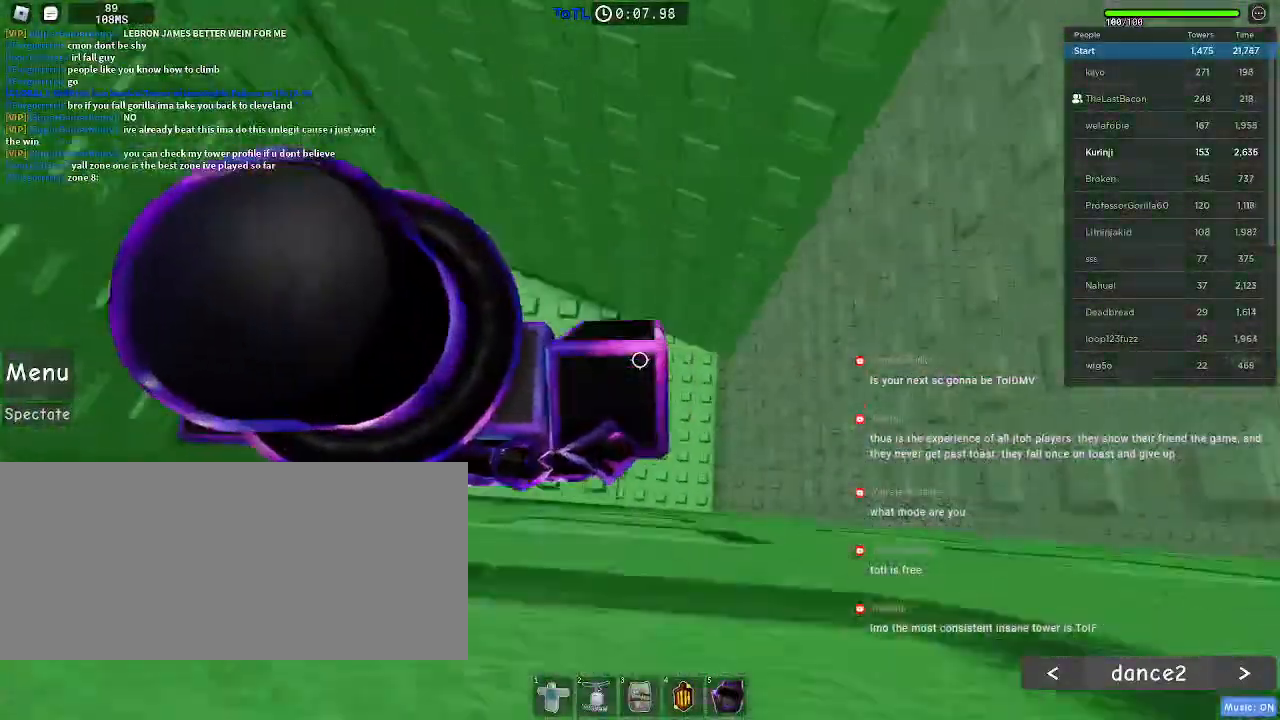
{"keys": ["w"], "mouse": [], "events": [[233, "w", "down"], [350, "a", "up"], [483, "space", "up"]]}
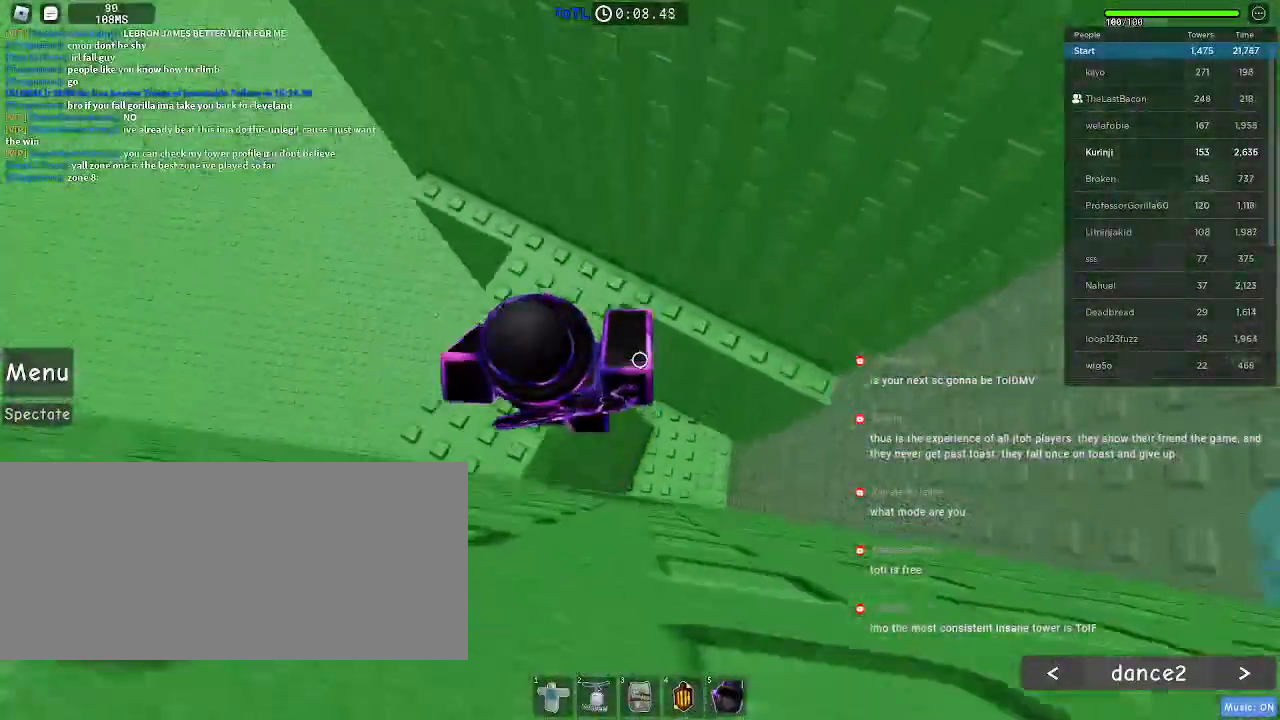
{"keys": ["a"], "mouse": [], "events": [[183, "a", "down"], [317, "w", "up"]]}
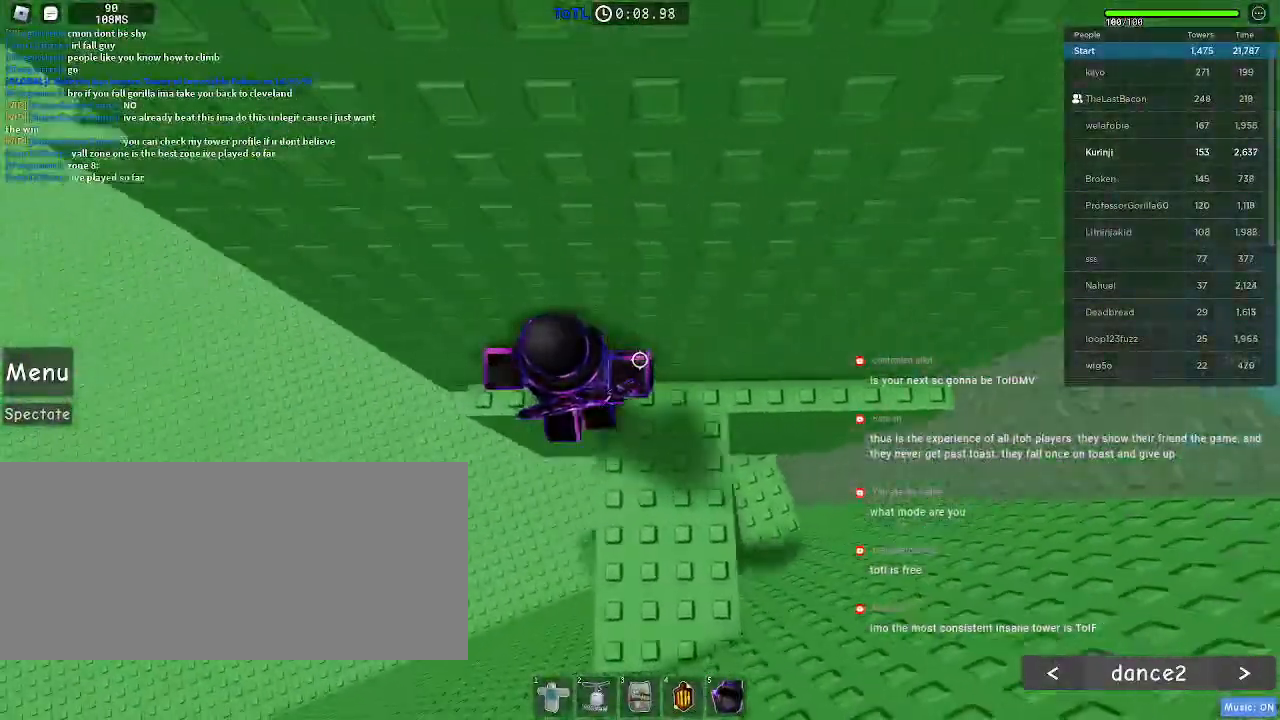
{"keys": ["a"], "mouse": [], "events": [[283, "space", "down"], [383, "space", "up"]]}
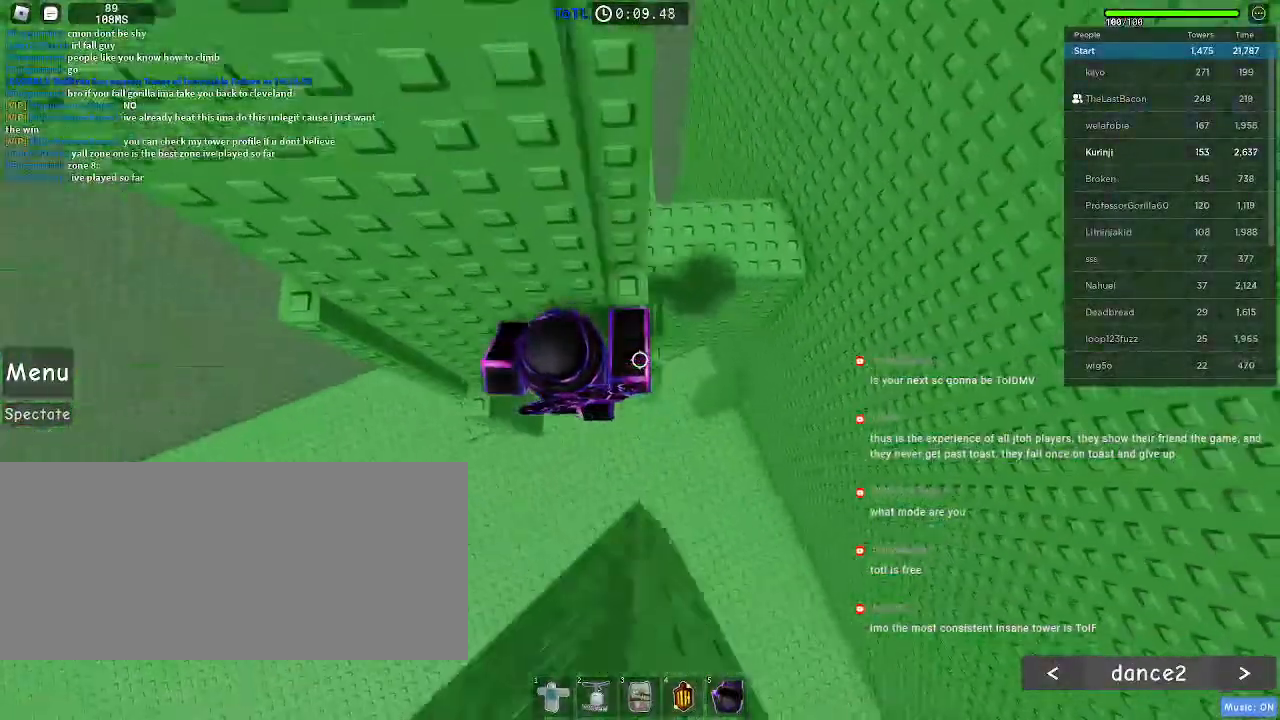
{"keys": ["d", "w"], "mouse": [], "events": [[317, "w", "down"], [417, "a", "up"], [450, "d", "down"]]}
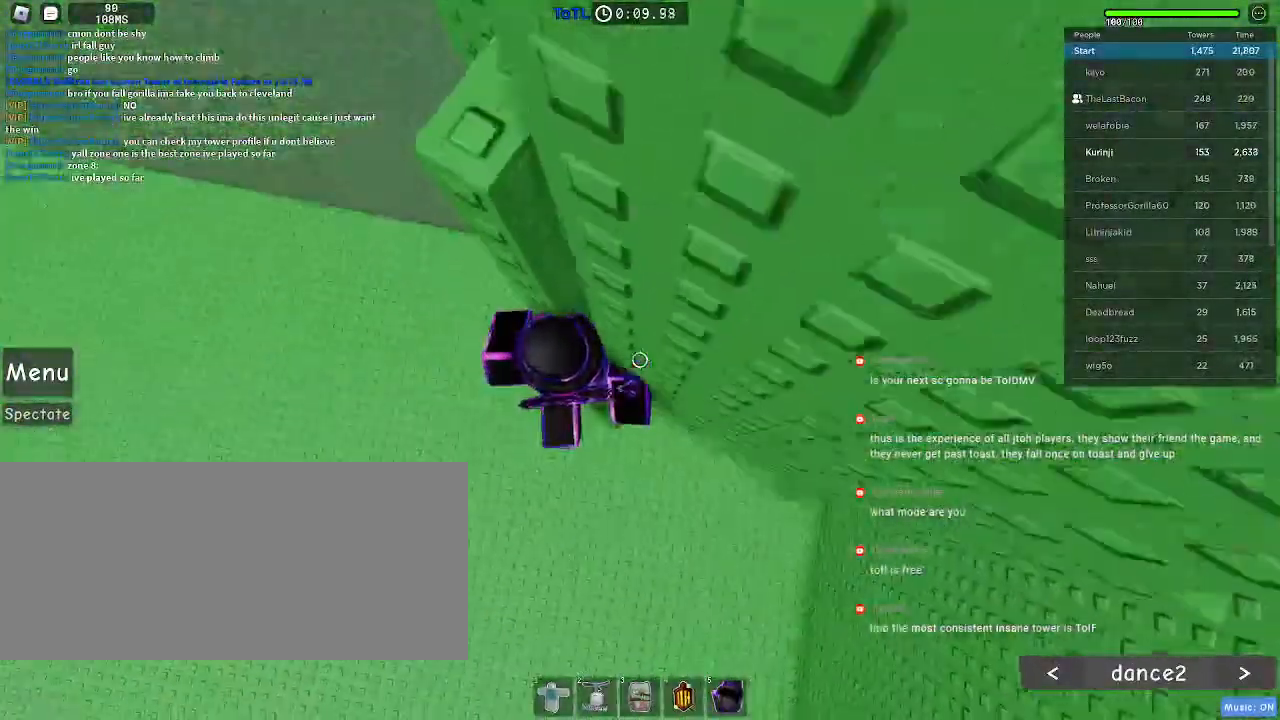
{"keys": ["d"], "mouse": [], "events": [[100, "w", "up"]]}
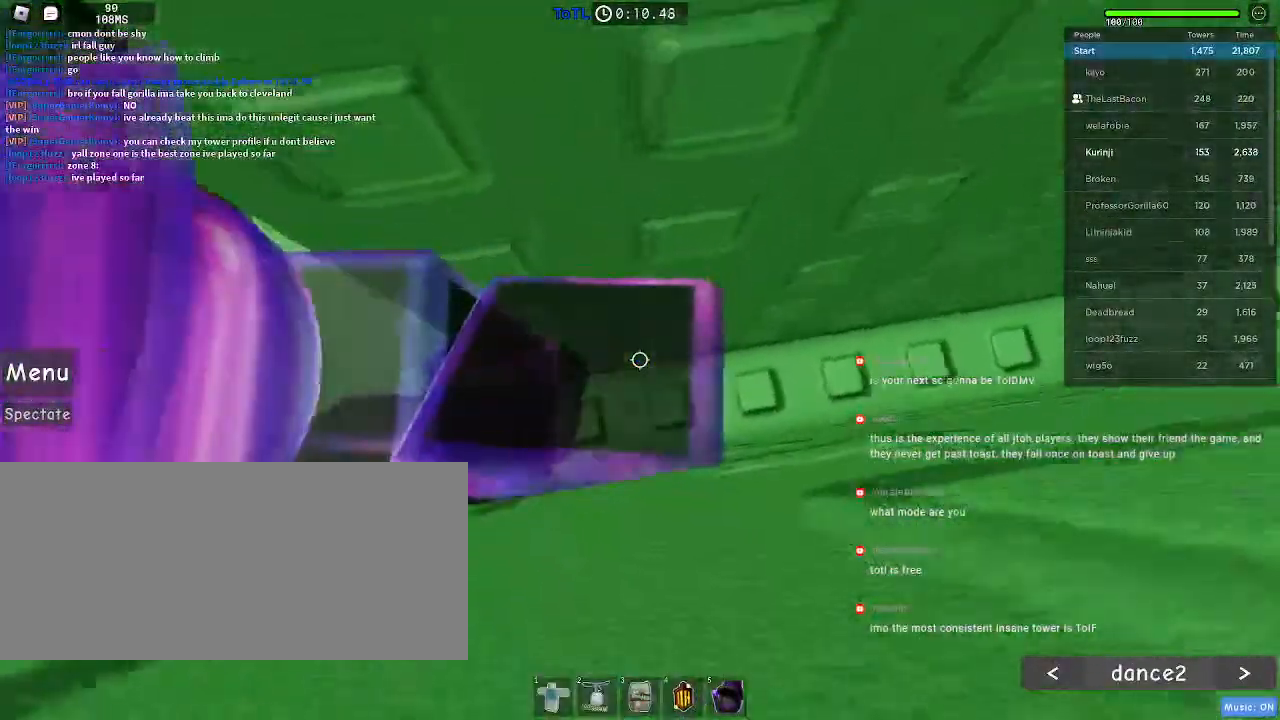
{"keys": ["d"], "mouse": []}
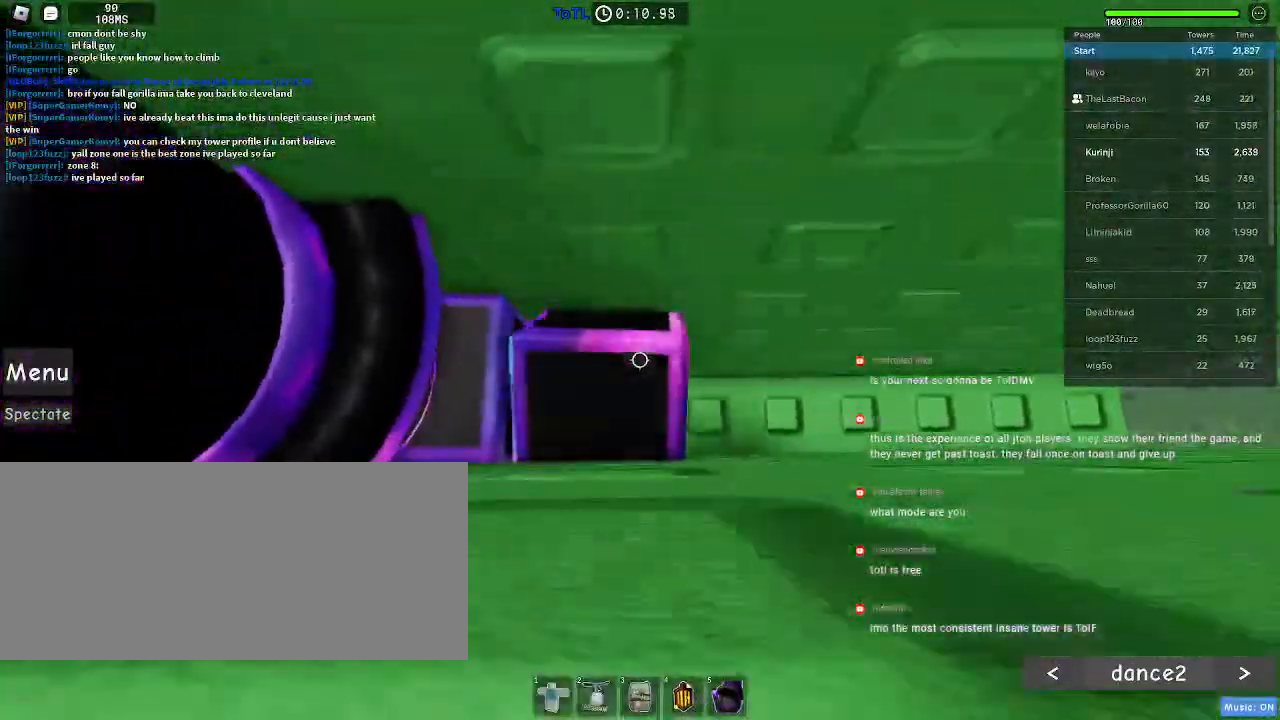
{"keys": ["d"], "mouse": [], "events": [[67, "d", "up"], [233, "d", "down"], [333, "d", "up"], [417, "d", "down"]]}
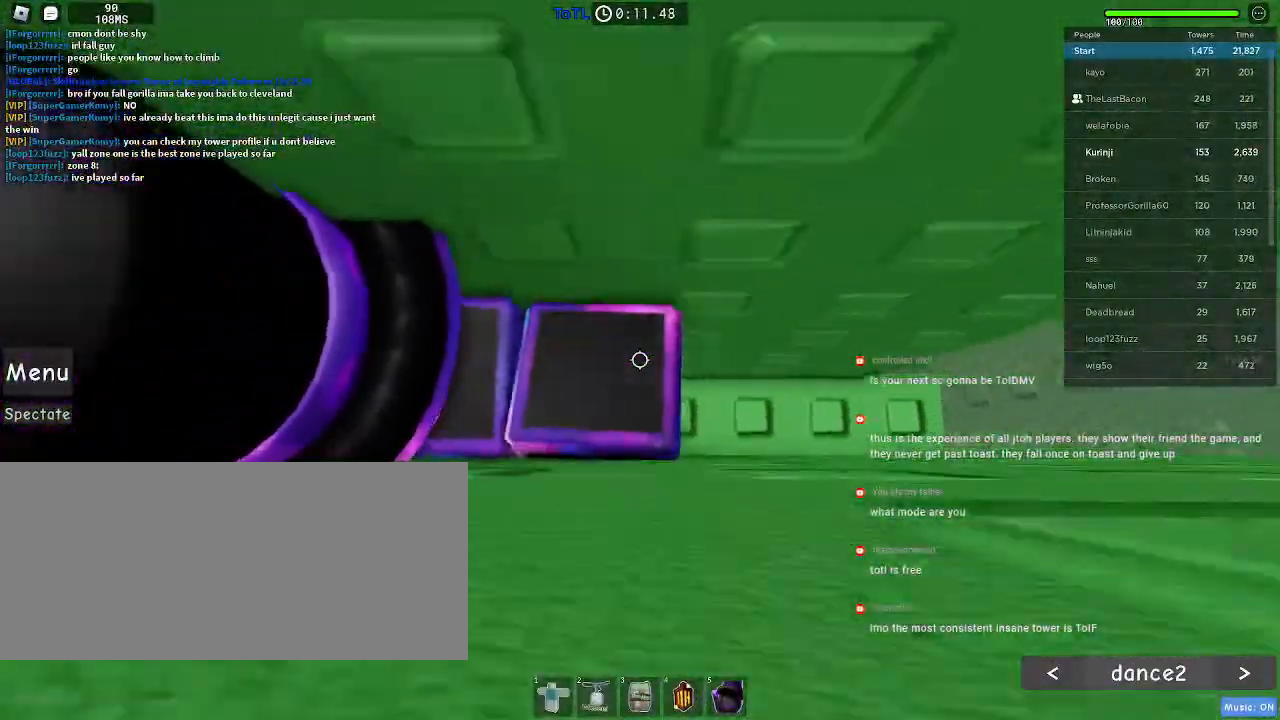
{"keys": [], "mouse": [], "events": [[33, "d", "up"], [117, "d", "down"], [233, "d", "up"], [333, "d", "down"], [417, "d", "up"]]}
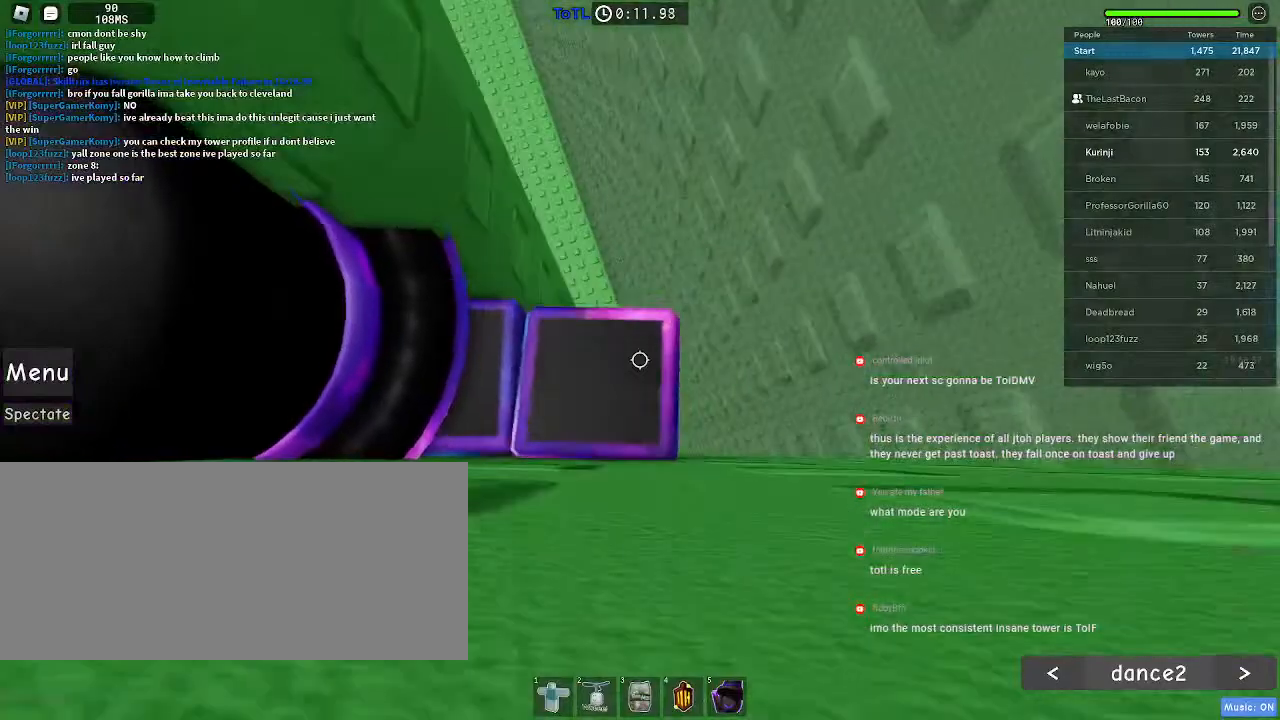
{"keys": [], "mouse": [], "events": []}
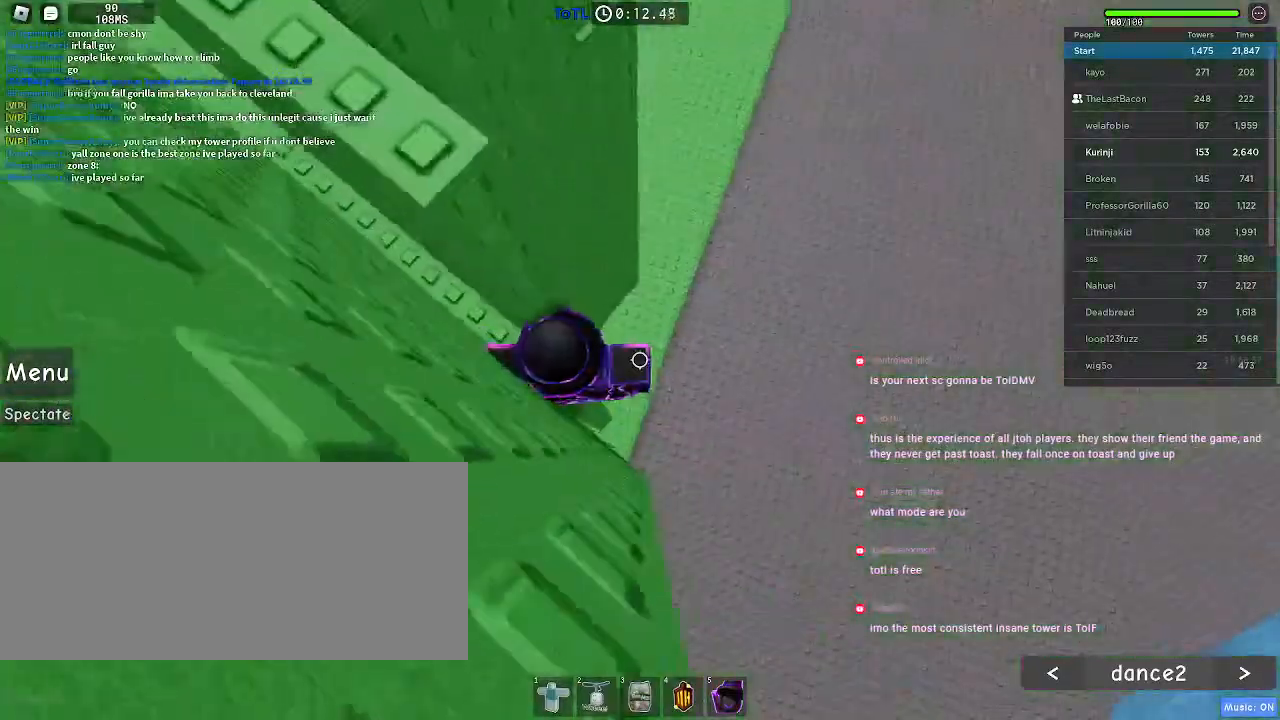
{"keys": [], "mouse": [], "events": []}
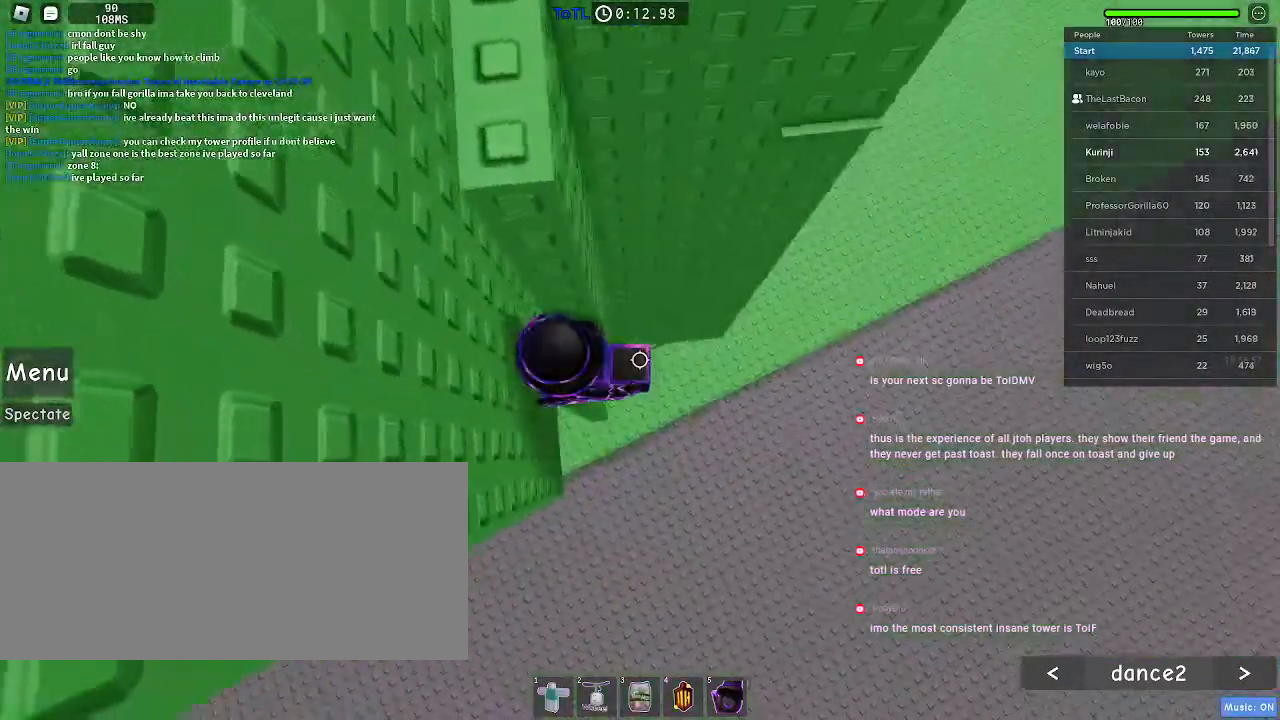
{"keys": ["w"], "mouse": [], "events": [[50, "d", "down"], [150, "space", "down"], [283, "space", "up"], [333, "w", "down"], [450, "d", "up"]]}
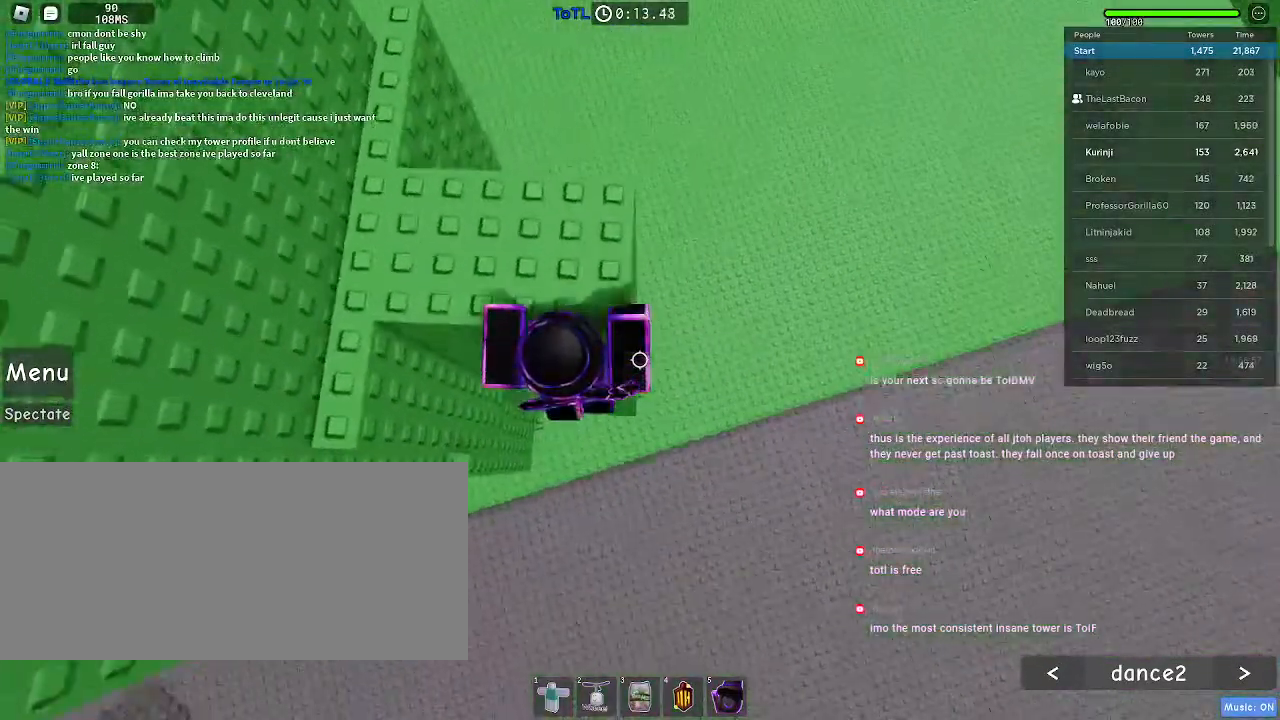
{"keys": ["a", "w"], "mouse": [], "events": [[100, "space", "down"], [133, "w", "up"], [233, "a", "down"], [250, "space", "up"], [367, "w", "down"]]}
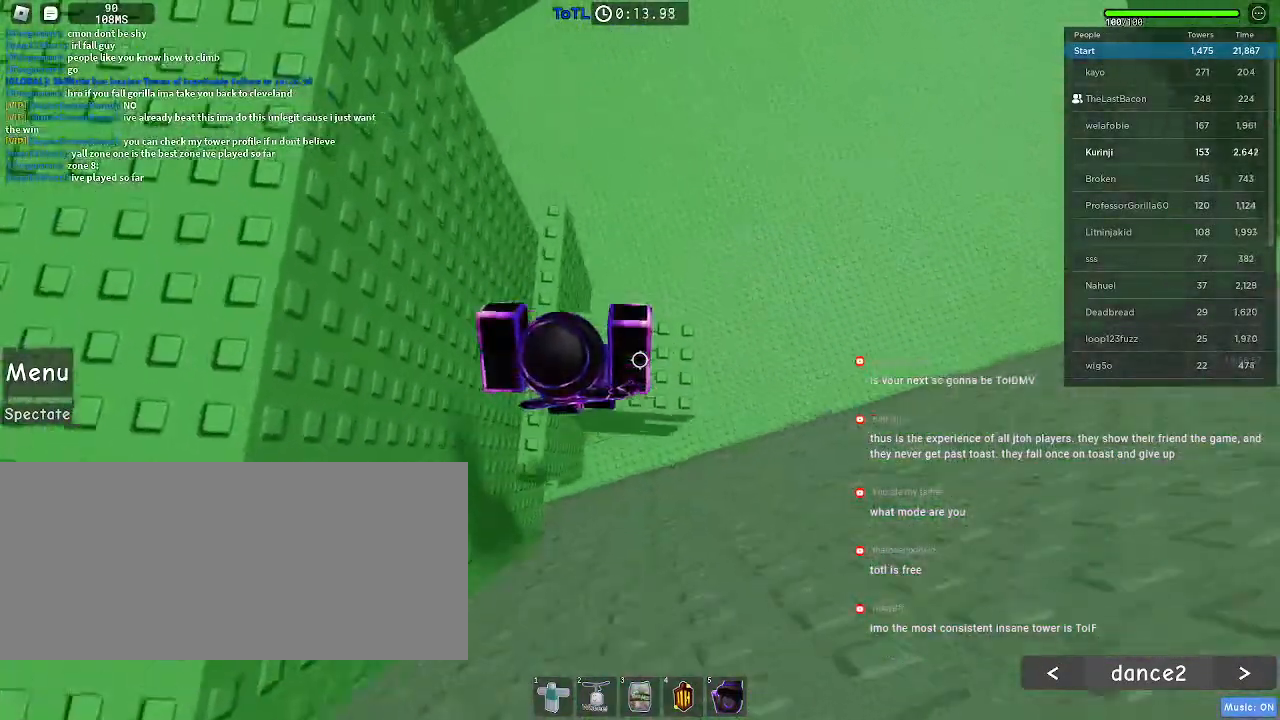
{"keys": [], "mouse": [], "events": [[83, "w", "up"], [100, "a", "up"]]}
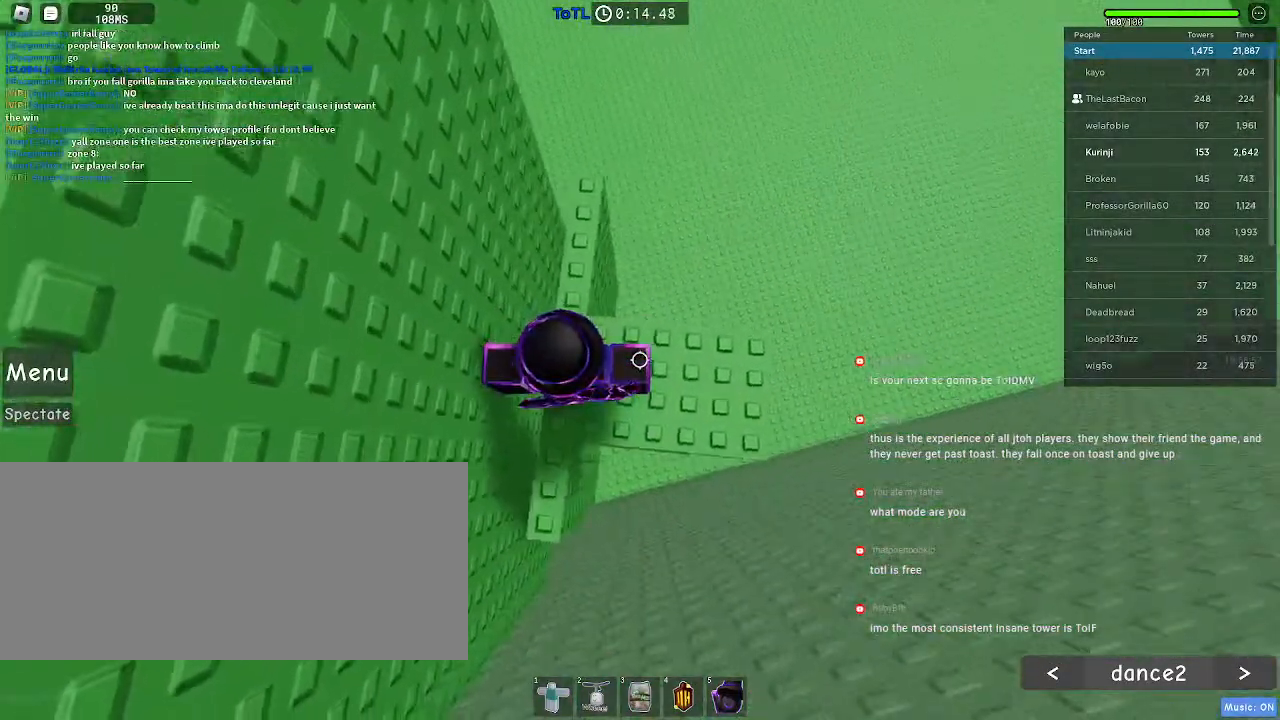
{"keys": [], "mouse": [], "events": []}
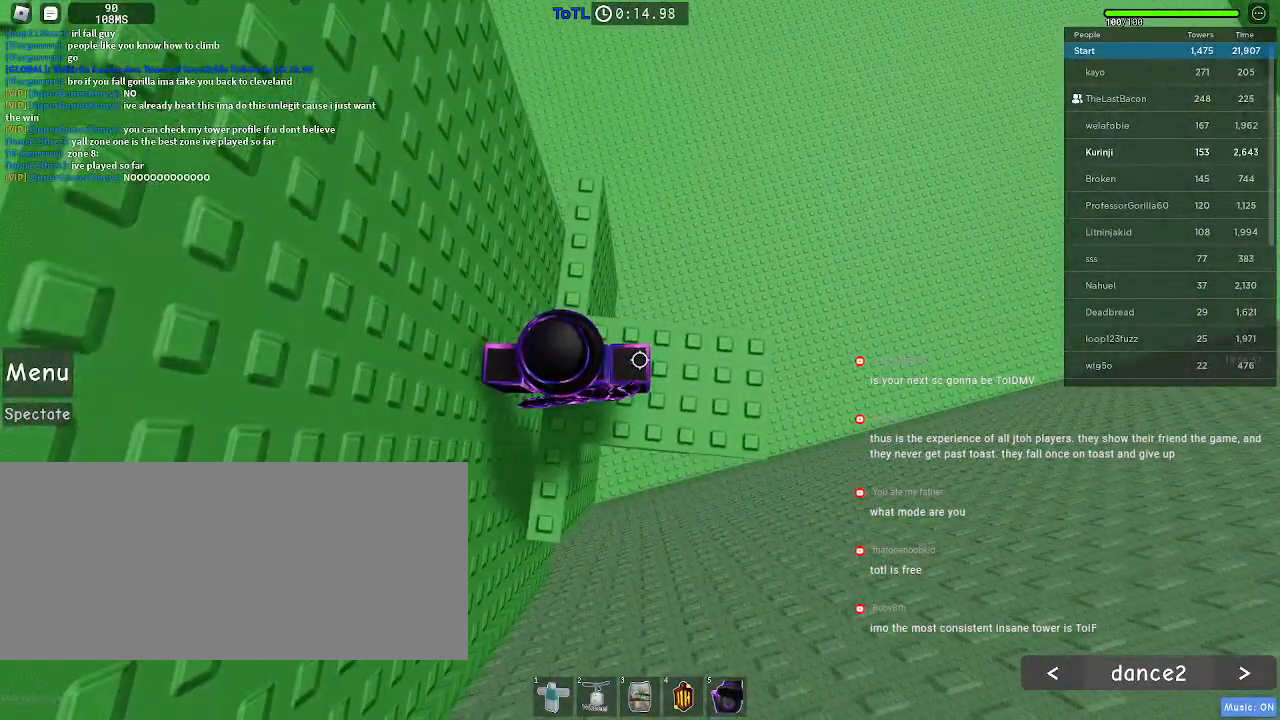
{"keys": [], "mouse": [], "events": []}
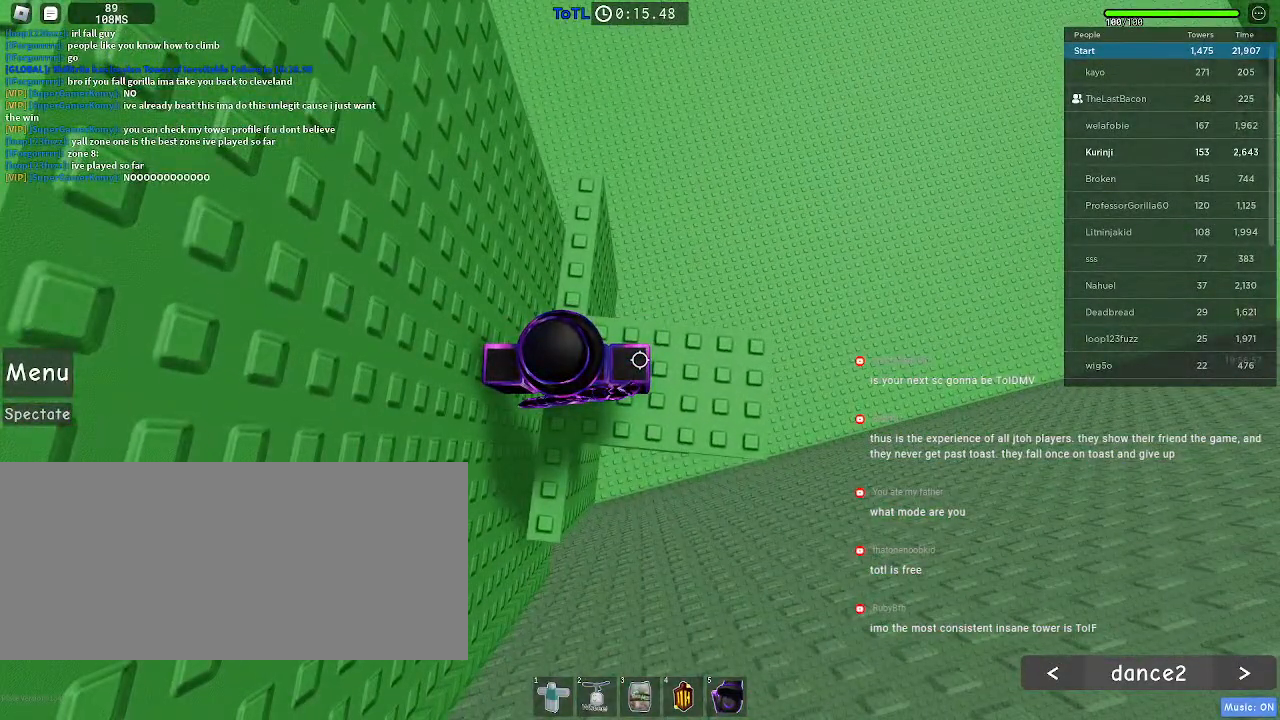
{"keys": [], "mouse": [], "events": []}
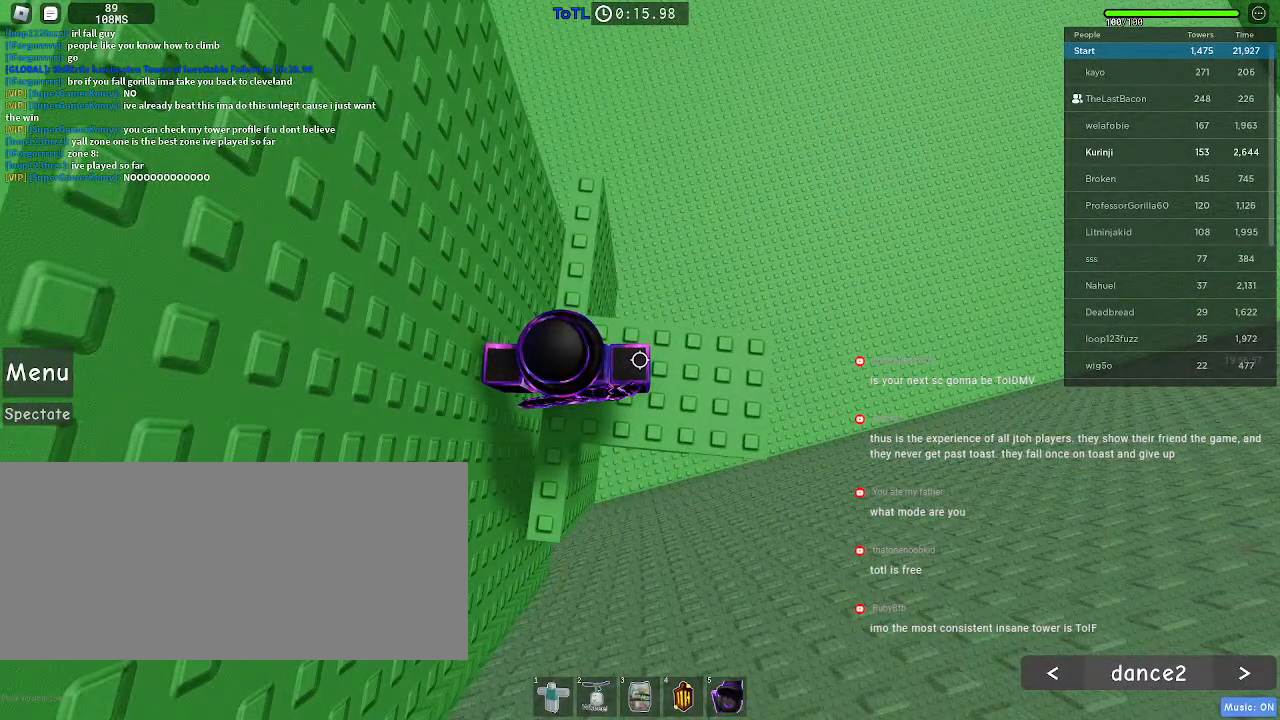
{"keys": [], "mouse": [], "events": []}
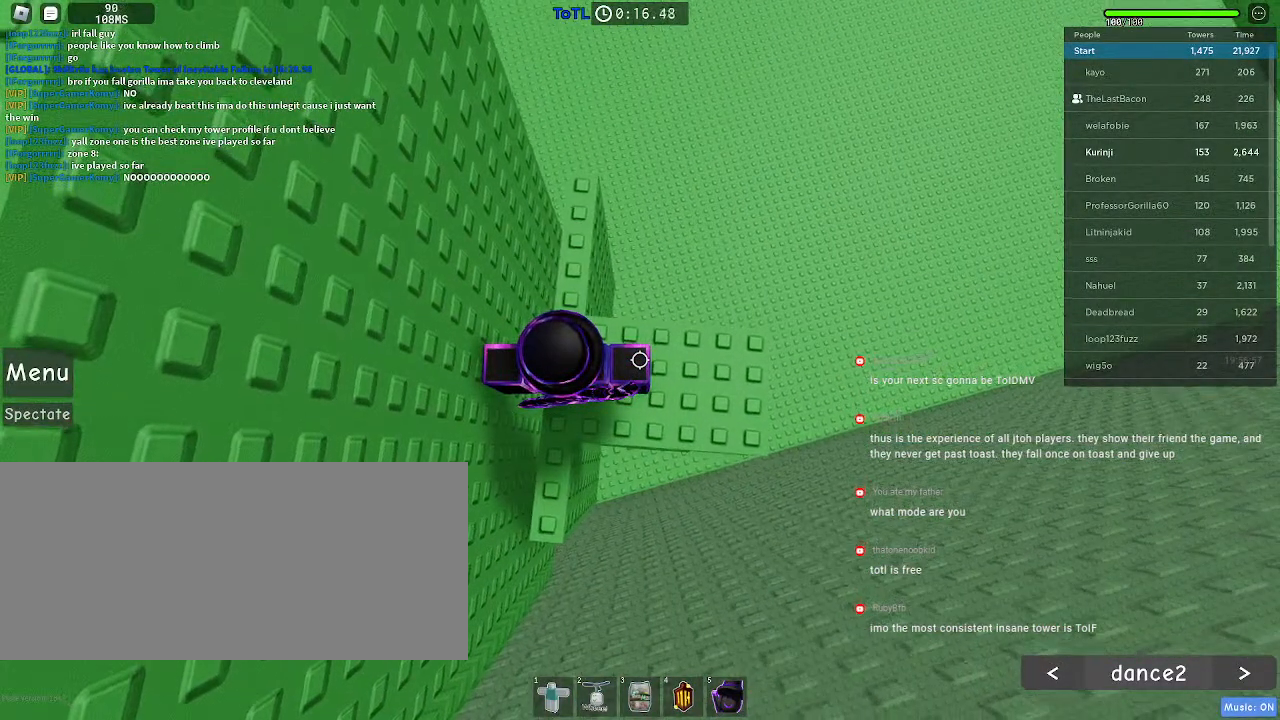
{"keys": [], "mouse": [], "events": []}
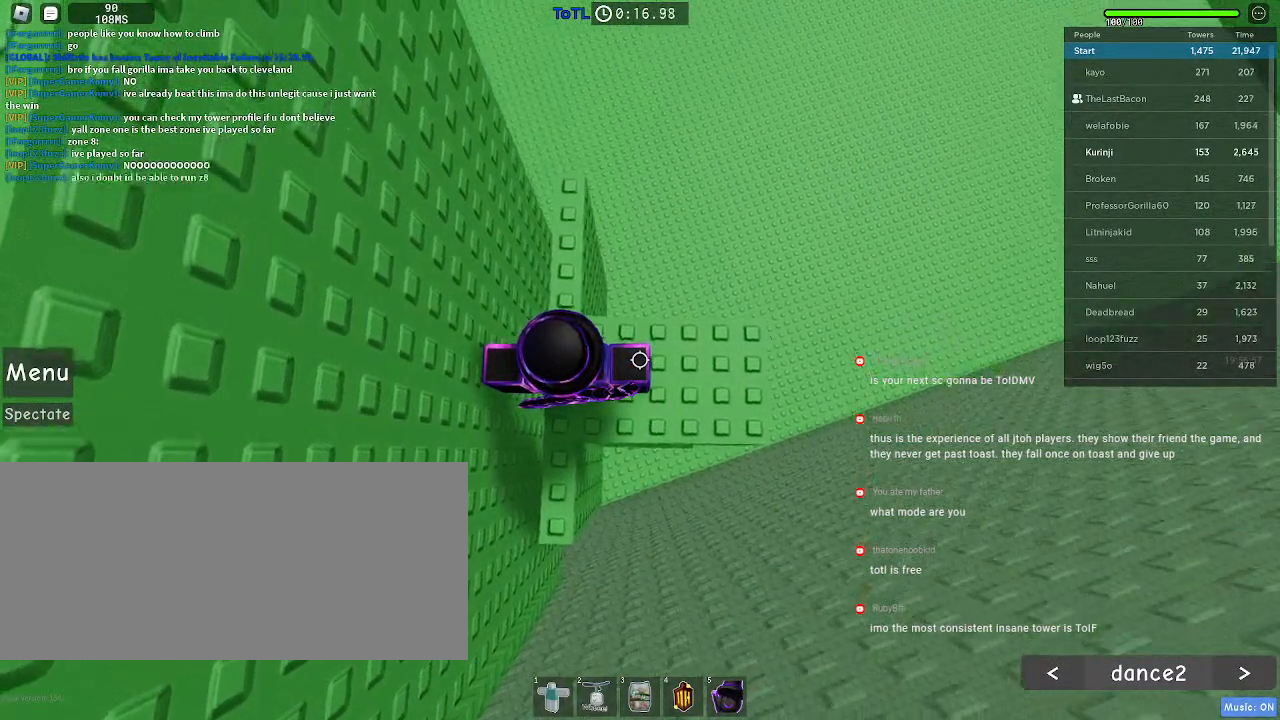
{"keys": [], "mouse": [], "events": []}
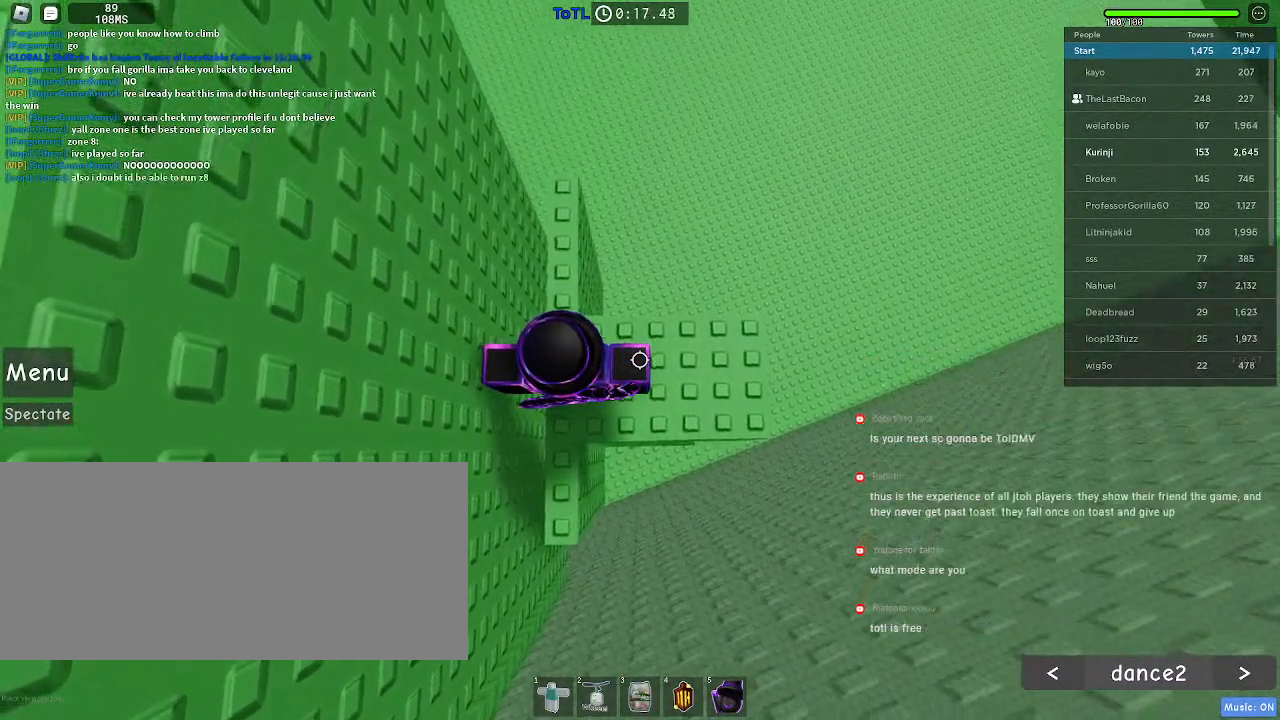
{"keys": [], "mouse": [], "events": []}
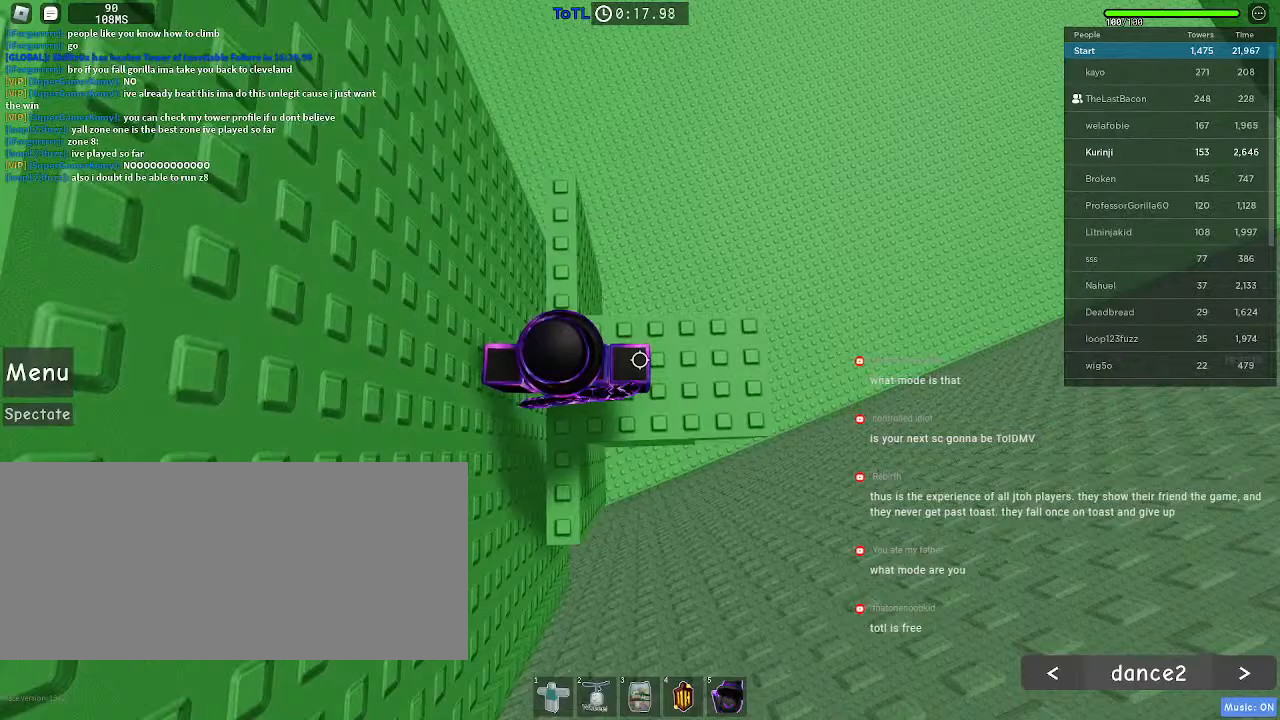
{"keys": [], "mouse": [], "events": [[133, "w", "down"], [483, "w", "up"]]}
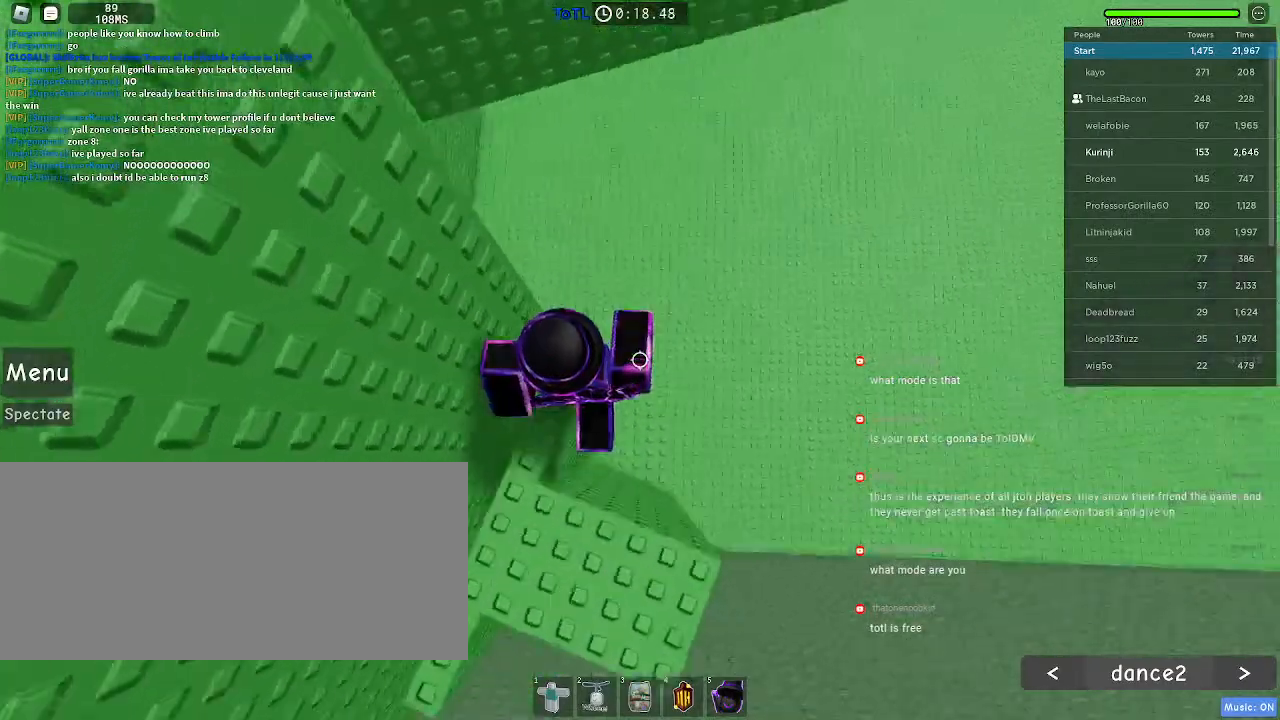
{"keys": ["d"], "mouse": [], "events": [[350, "d", "down"]]}